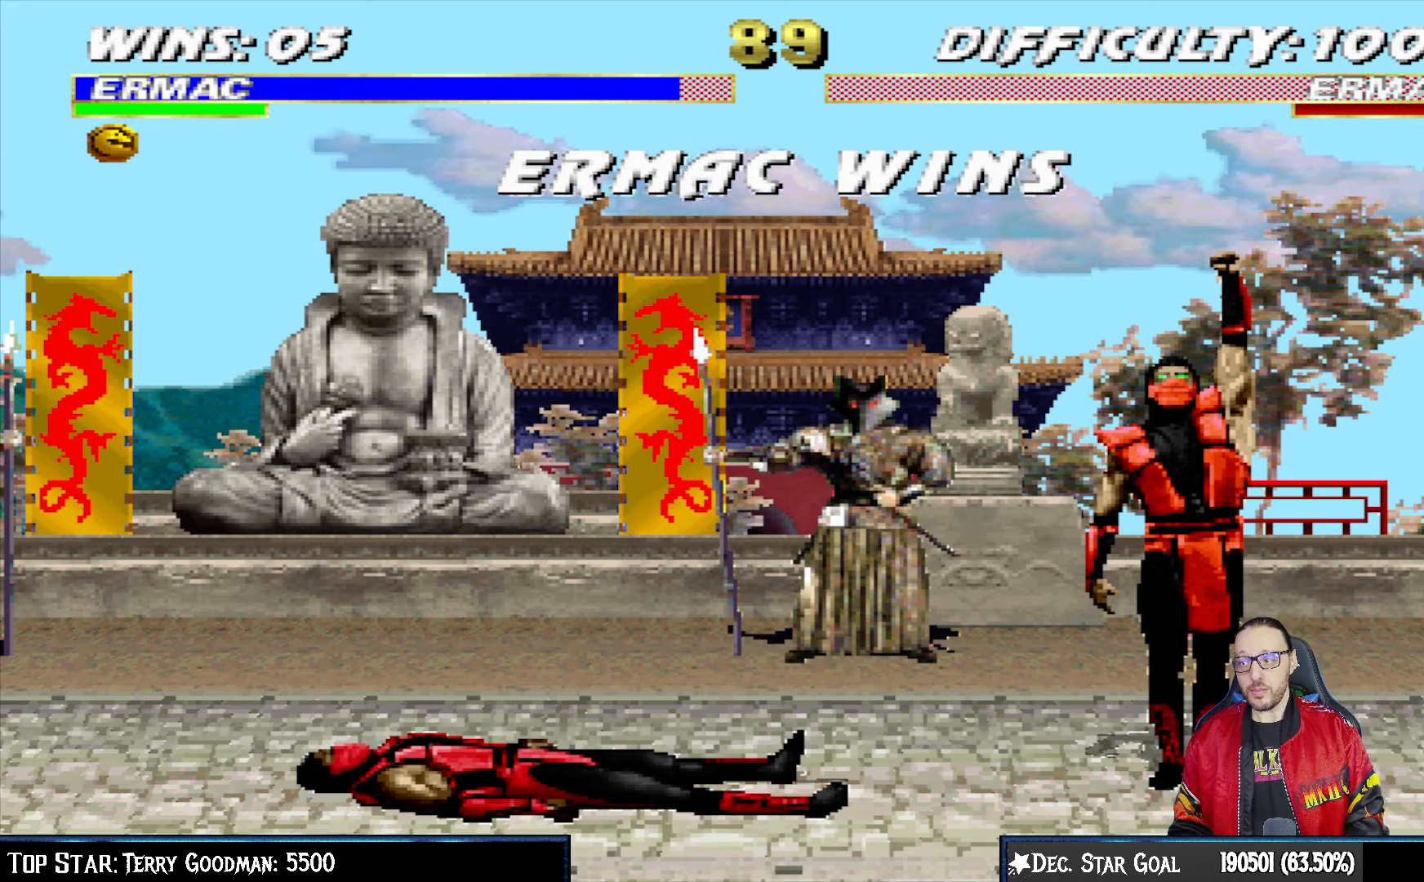
Gameplay with a controller (PlayStation layout); each line is a JSON object with the inputs held at the frame after it. "events" lists button and stick changes between this image and that frame as [ms after this image, input, new state], when the widget could be followed in between.
{"buttons": [], "left_stick": "center", "right_stick": "center", "events": [[350, "CROSS", "down"], [467, "CROSS", "up"]]}
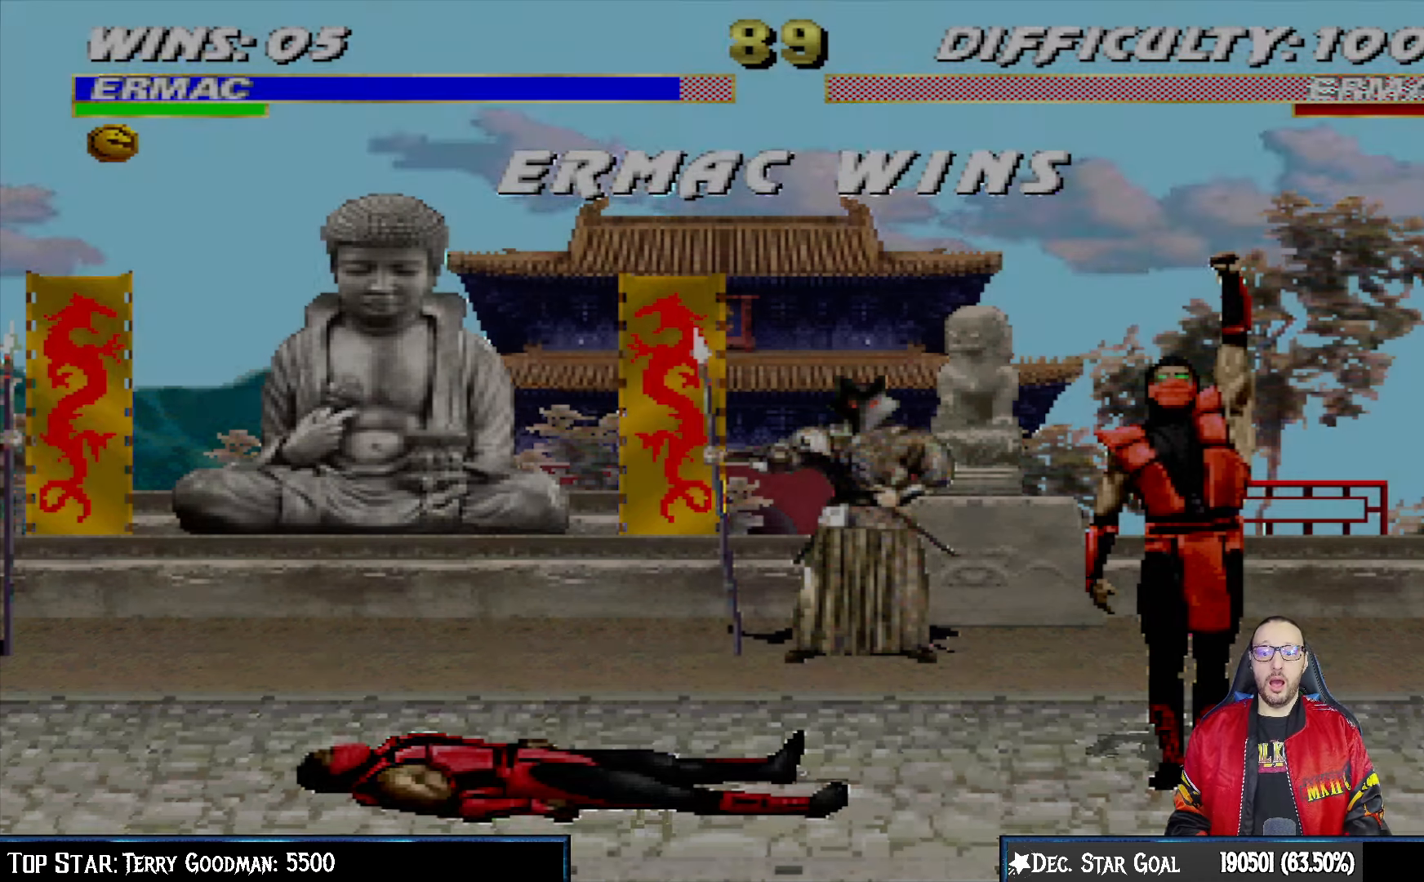
{"buttons": [], "left_stick": "center", "right_stick": "center", "events": [[317, "R1", "down"], [467, "R1", "up"]]}
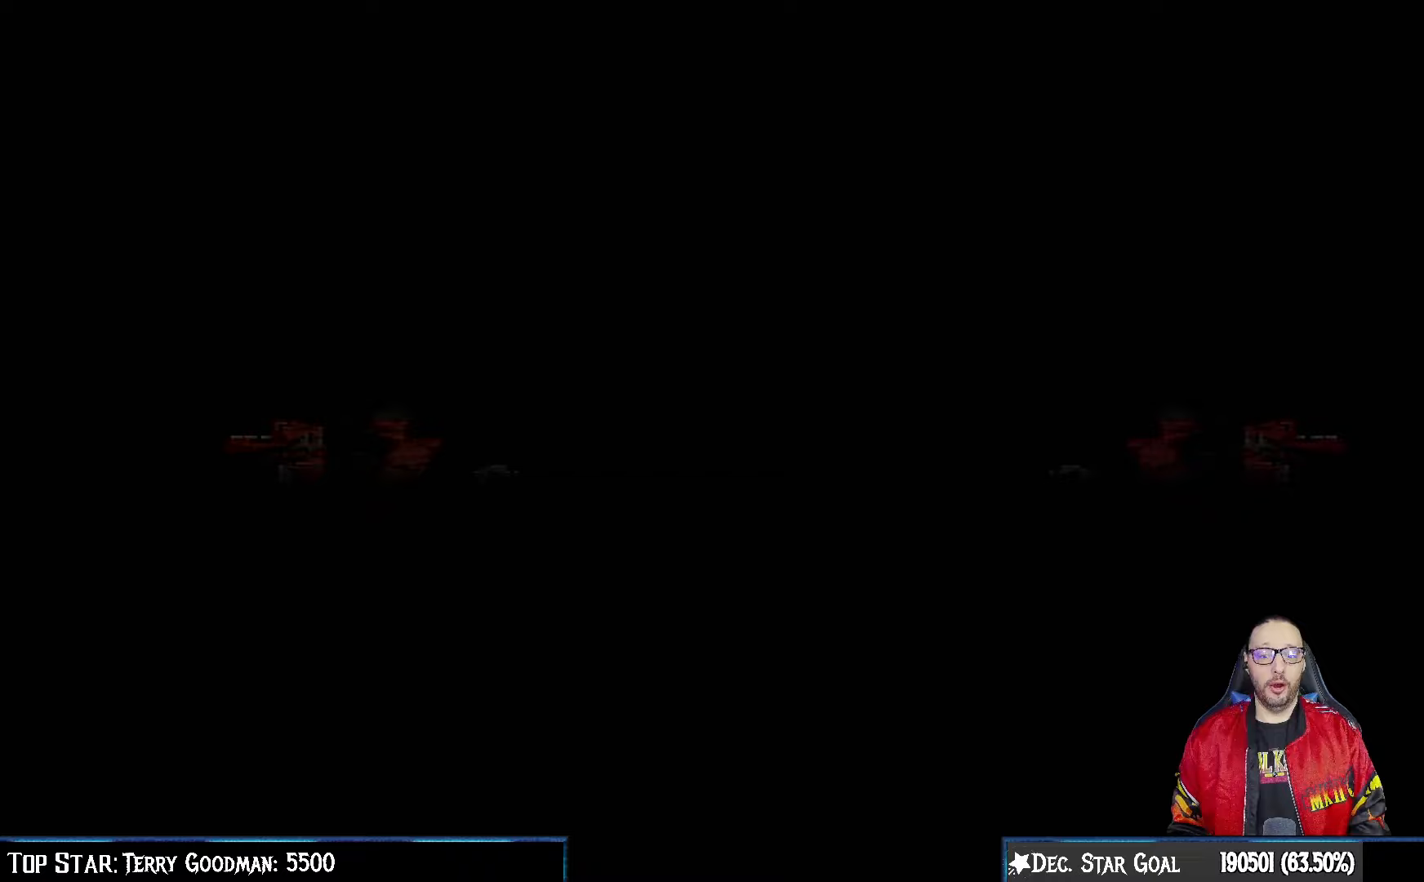
{"buttons": [], "left_stick": "center", "right_stick": "center", "events": []}
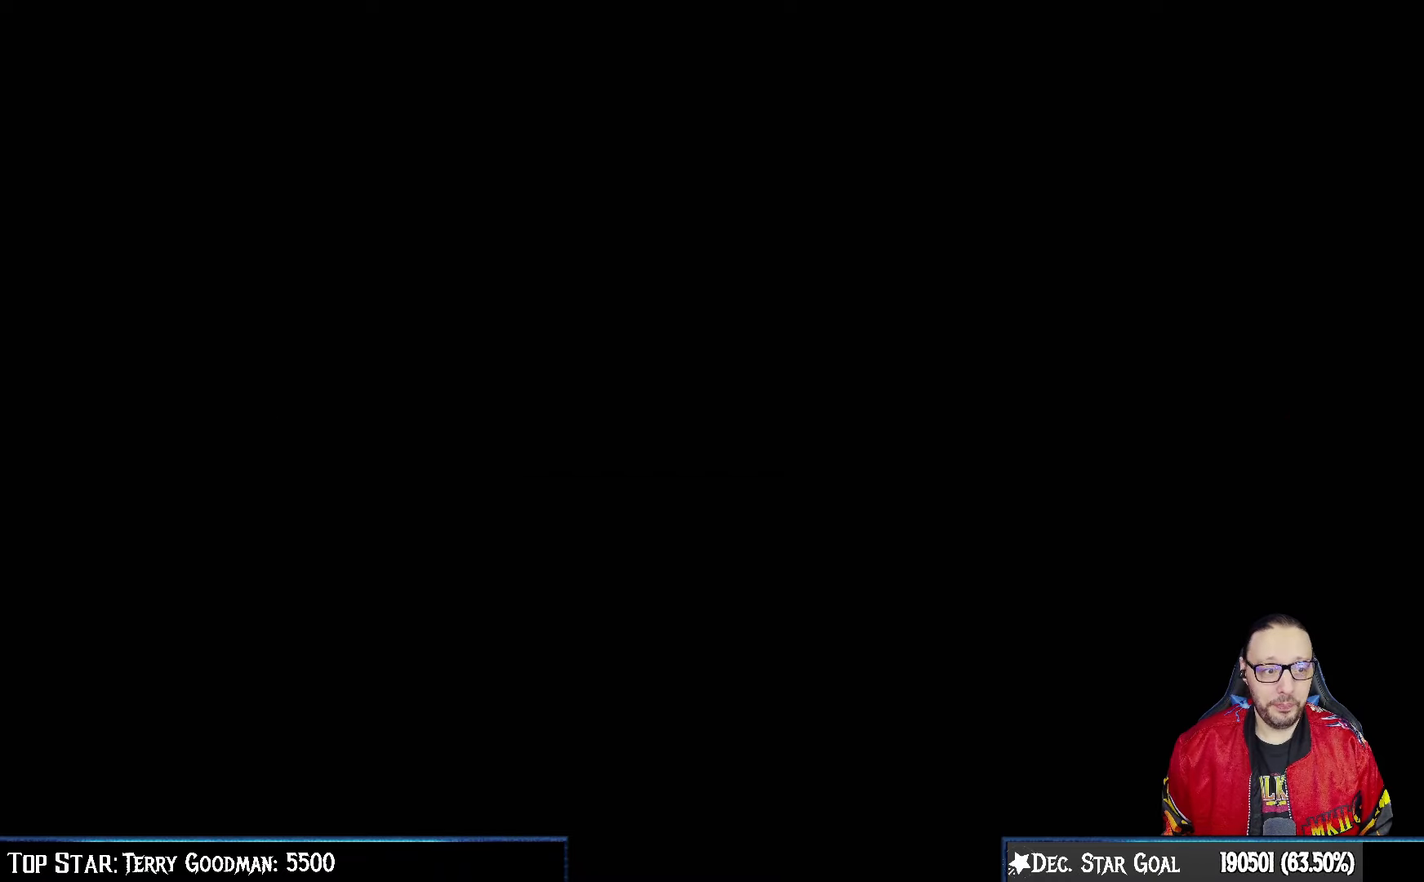
{"buttons": [], "left_stick": "center", "right_stick": "center", "events": []}
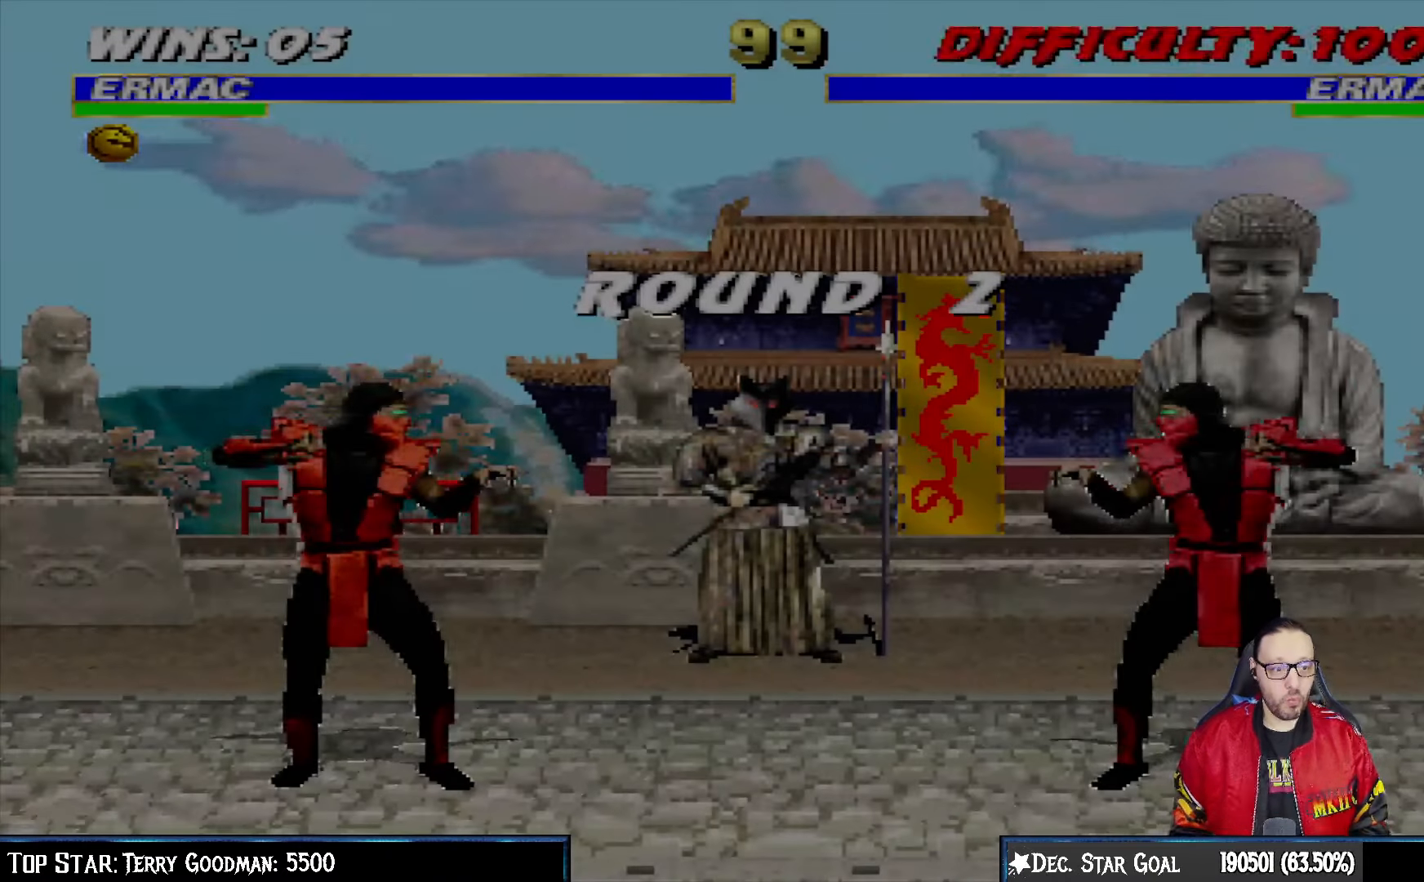
{"buttons": [], "left_stick": "center", "right_stick": "center", "events": []}
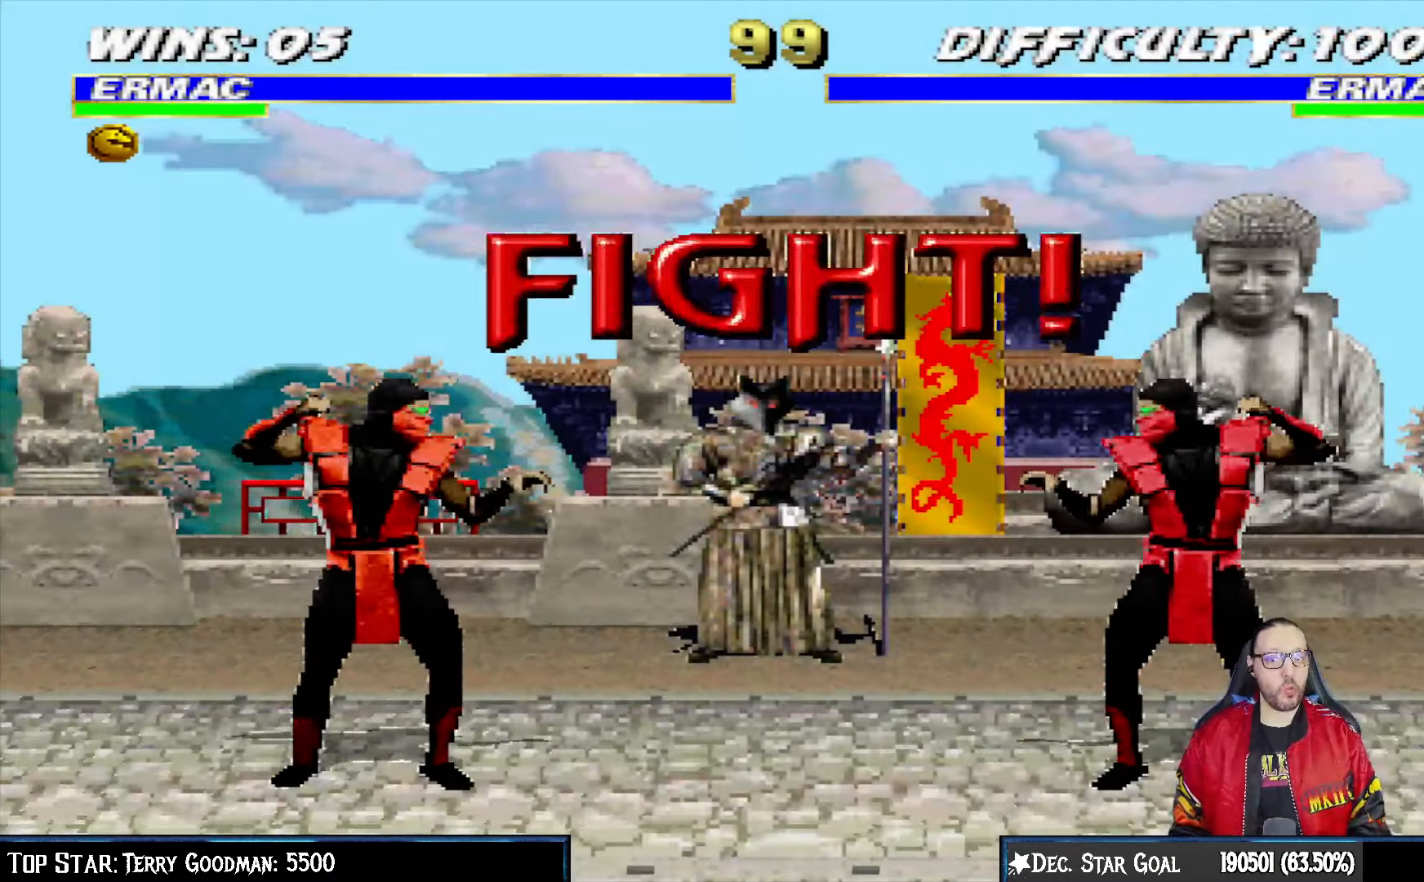
{"buttons": [], "left_stick": "center", "right_stick": "center", "events": []}
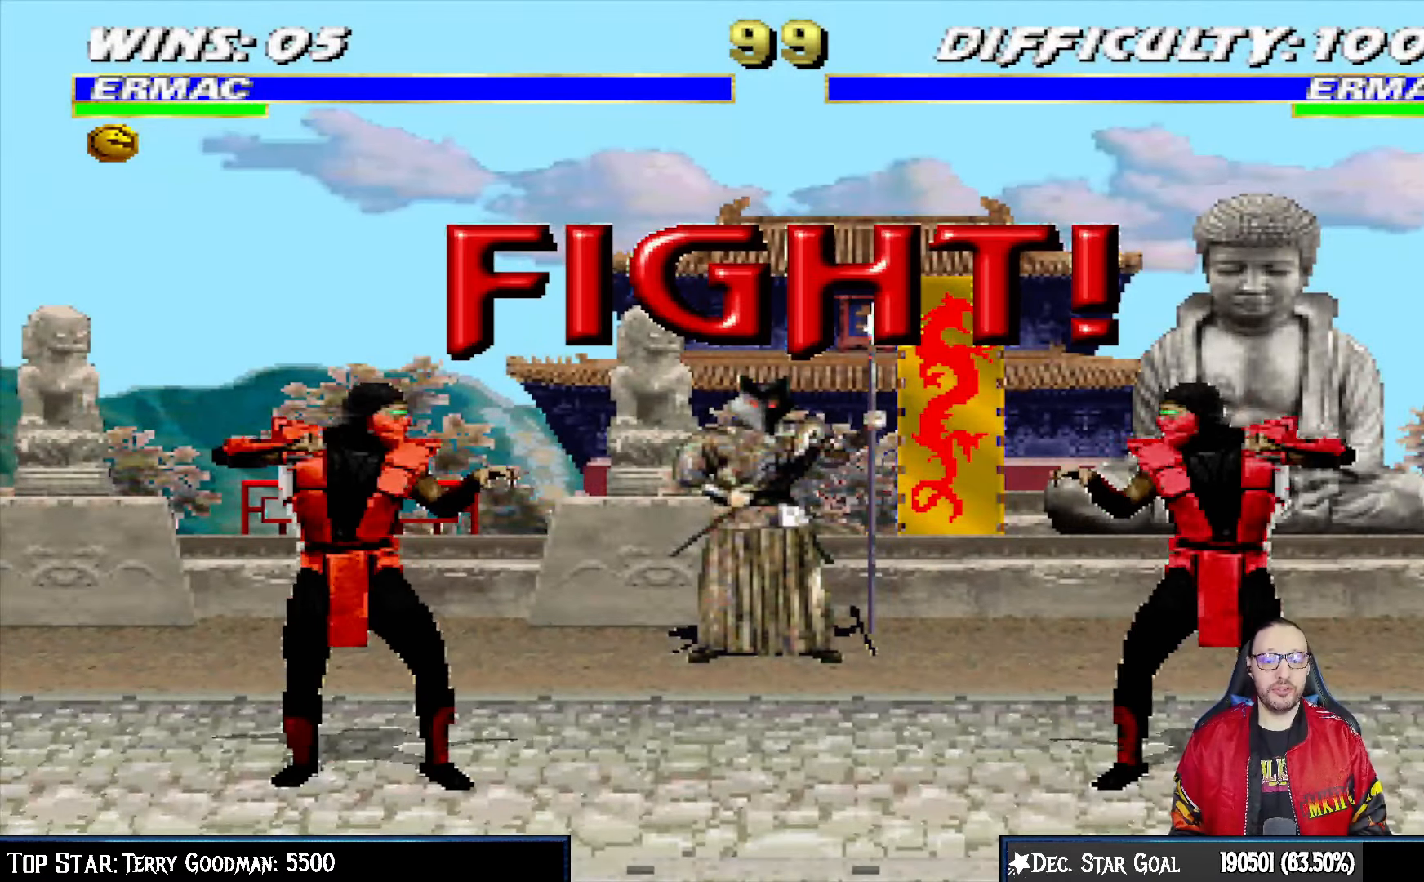
{"buttons": [], "left_stick": "center", "right_stick": "center", "events": []}
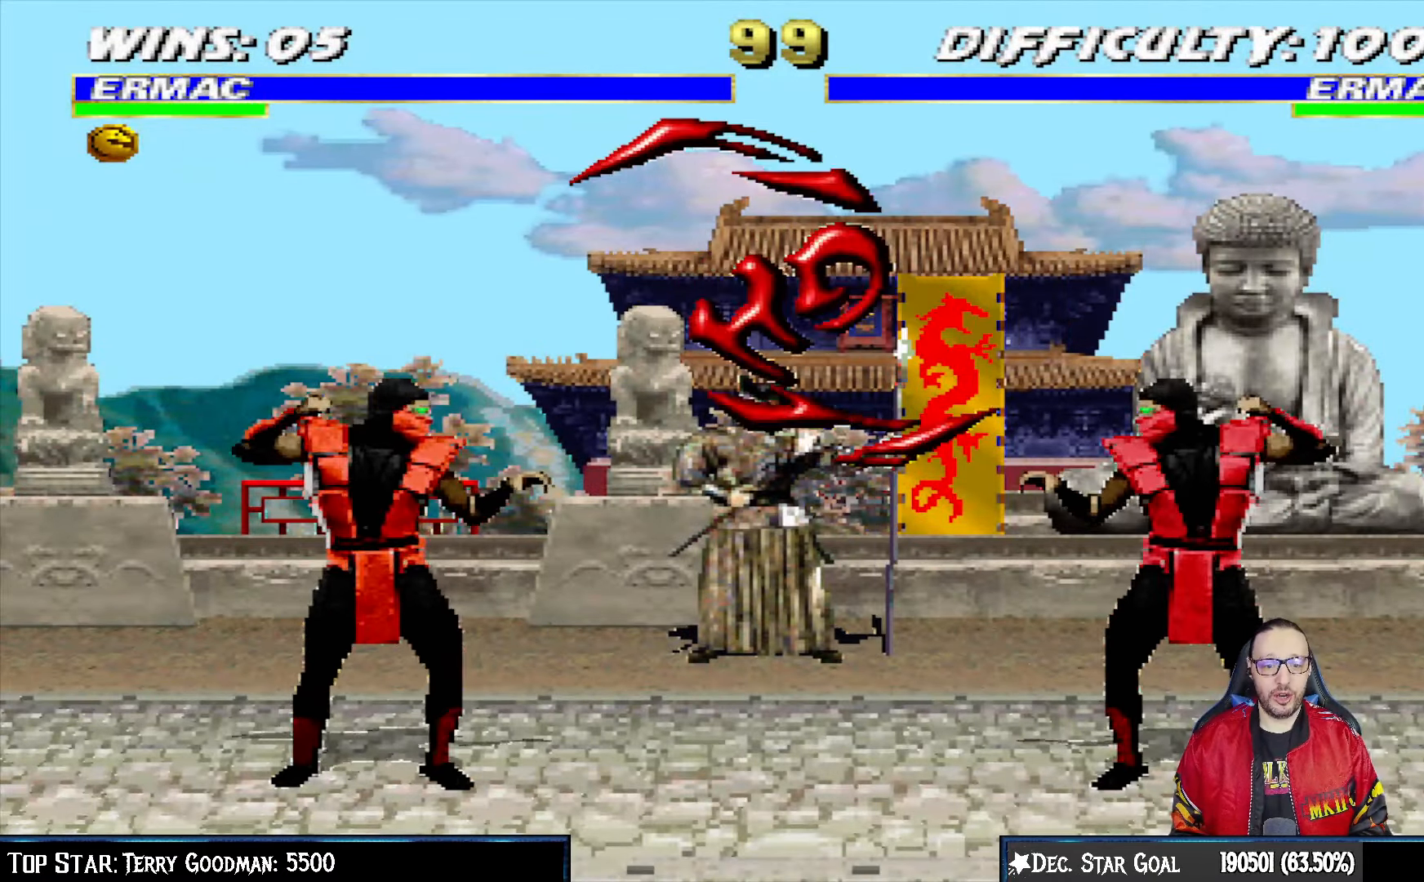
{"buttons": ["L1", "DPAD_UP", "DPAD_RIGHT"], "left_stick": "center", "right_stick": "center", "events": [[367, "L1", "down"], [383, "DPAD_RIGHT", "down"], [383, "DPAD_UP", "down"]]}
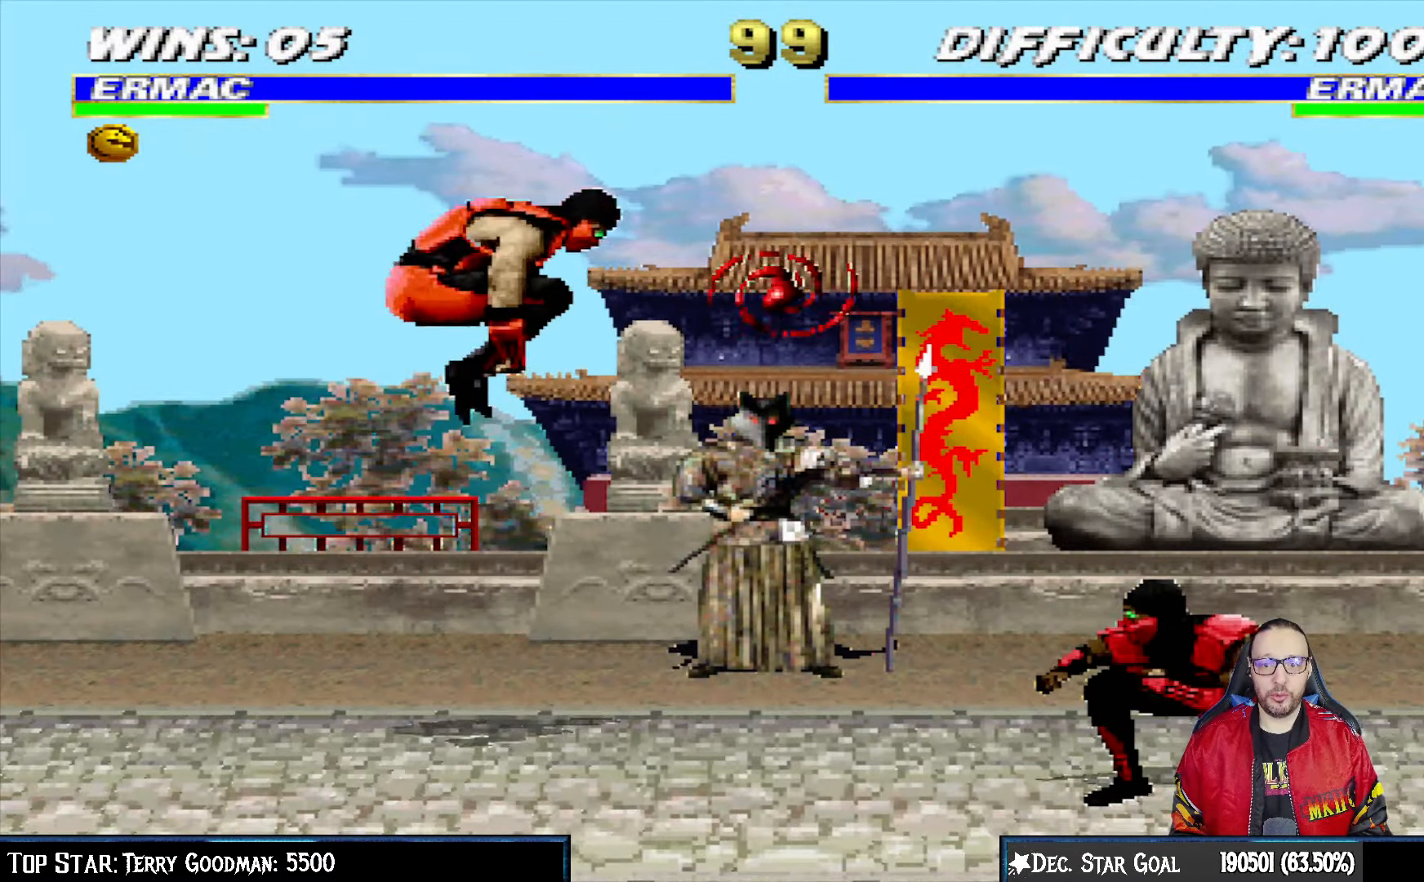
{"buttons": [], "left_stick": "center", "right_stick": "center", "events": [[217, "DPAD_RIGHT", "up"], [217, "DPAD_UP", "up"], [233, "SQUARE", "down"], [317, "SQUARE", "up"], [433, "L1", "up"], [467, "TRIANGLE", "down"], [500, "TRIANGLE", "up"]]}
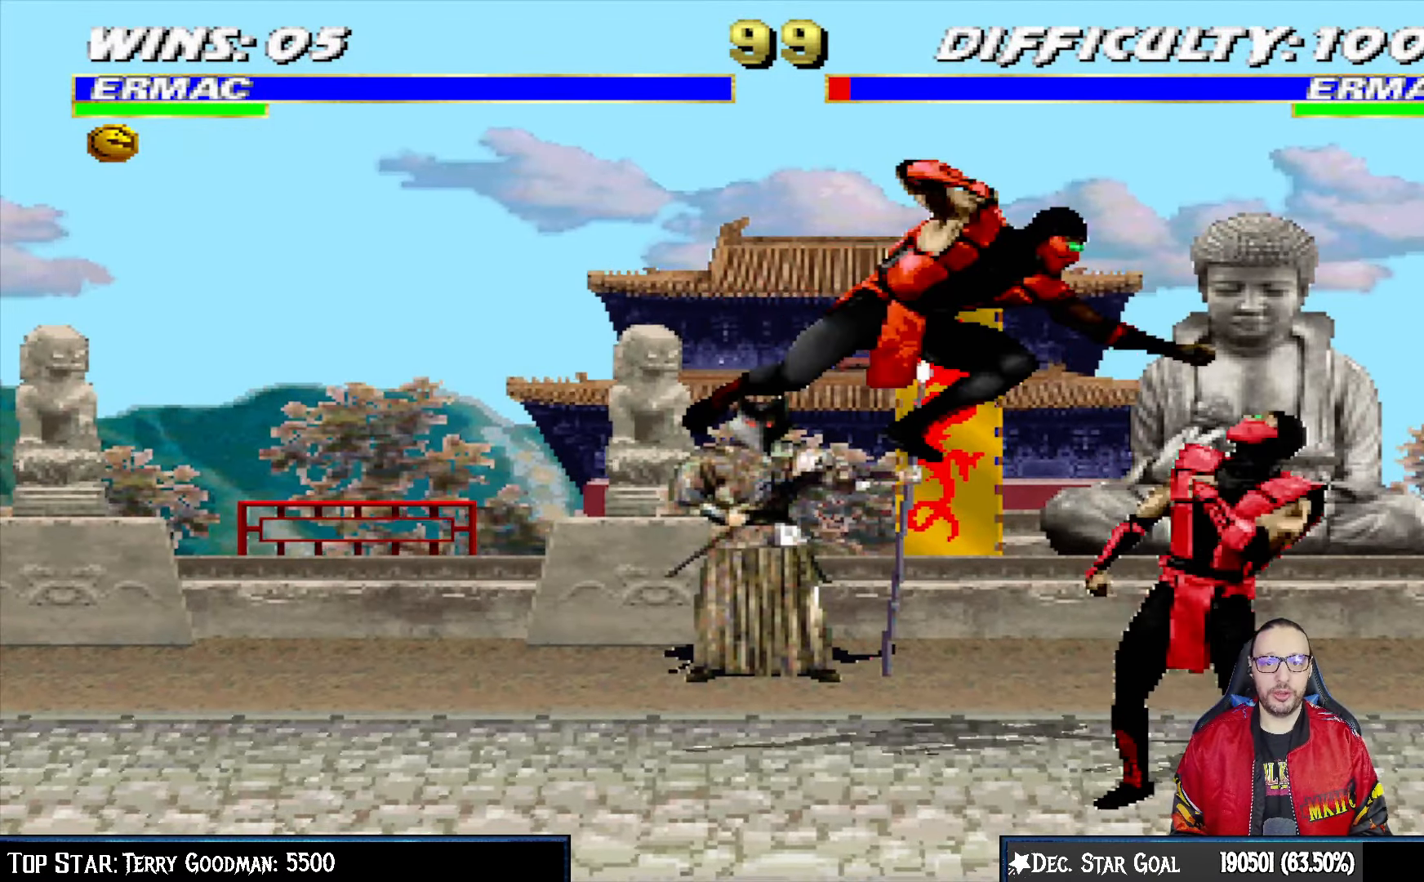
{"buttons": ["CROSS", "CIRCLE", "L1", "DPAD_LEFT"], "left_stick": "center", "right_stick": "center", "events": [[233, "SQUARE", "down"], [250, "L1", "down"], [283, "DPAD_LEFT", "down"], [317, "CROSS", "down"], [317, "SQUARE", "up"], [500, "CIRCLE", "down"]]}
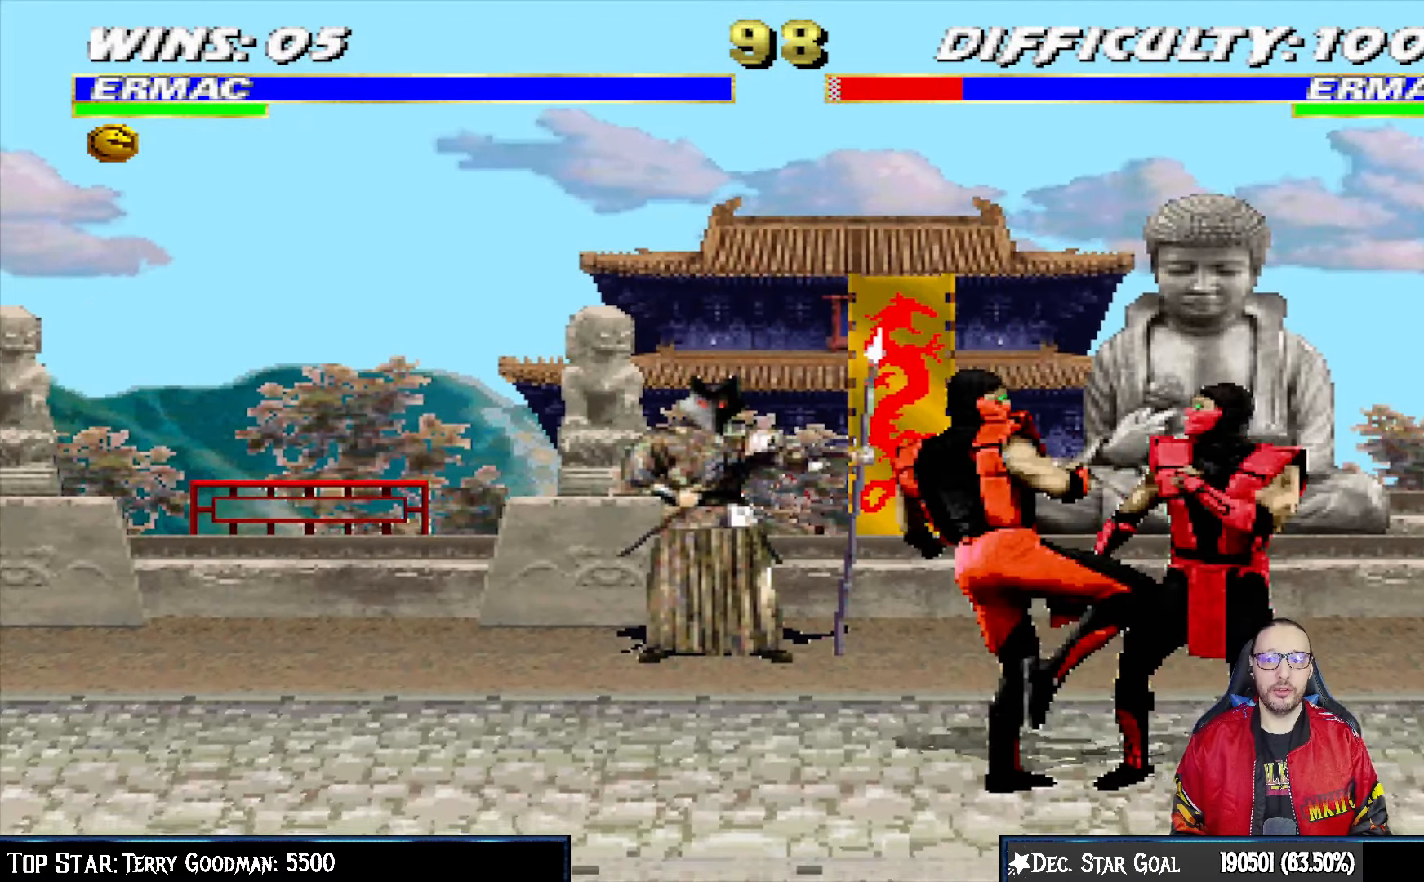
{"buttons": ["L1", "R1", "DPAD_DOWN", "DPAD_LEFT"], "left_stick": "center", "right_stick": "center", "events": [[100, "R1", "down"], [133, "CROSS", "up"], [167, "DPAD_DOWN", "down"], [183, "CIRCLE", "up"]]}
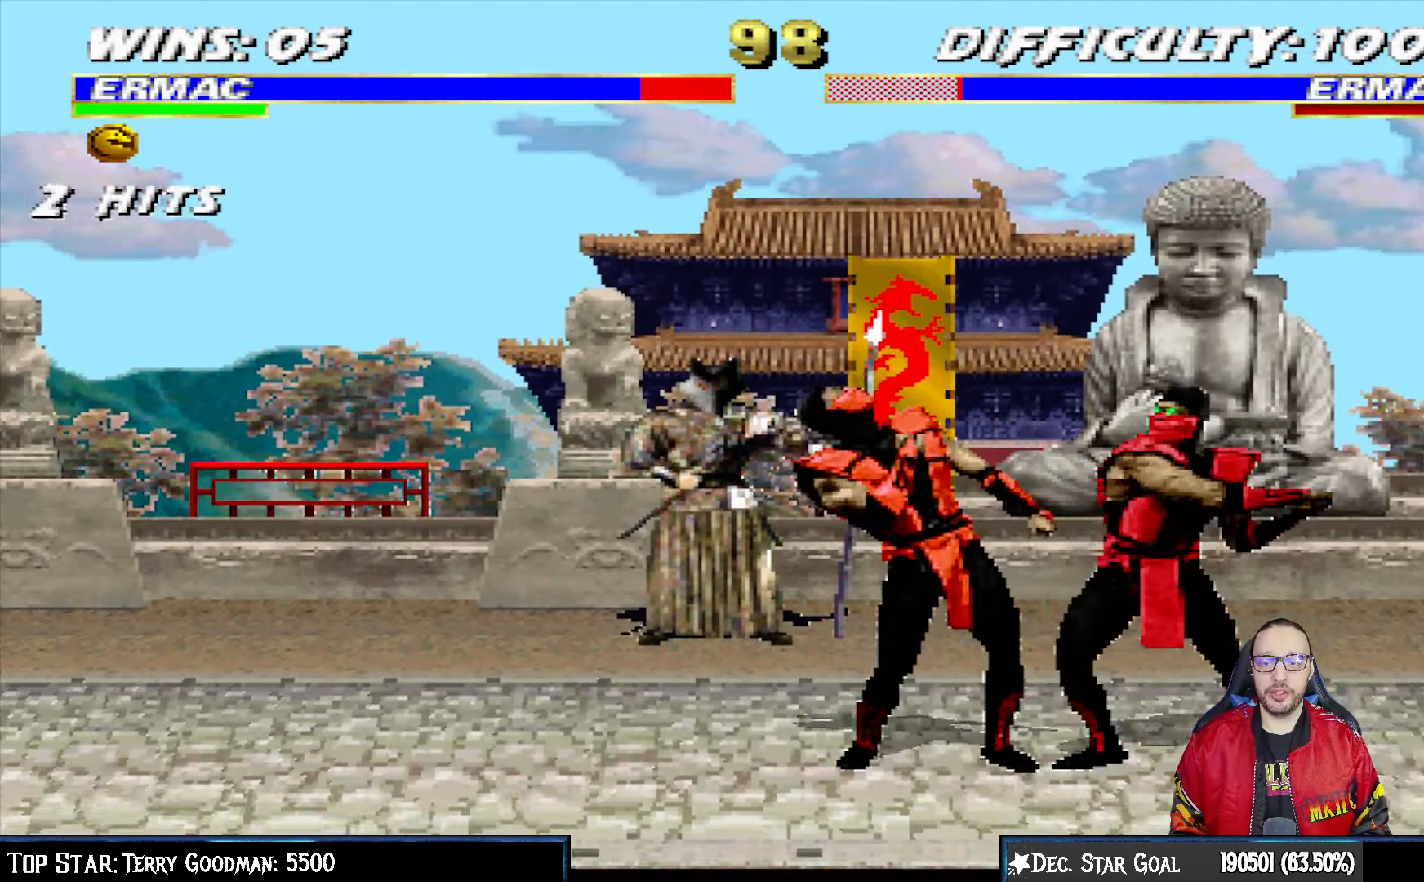
{"buttons": [], "left_stick": "center", "right_stick": "center", "events": [[167, "DPAD_LEFT", "up"], [183, "DPAD_DOWN", "up"], [183, "L1", "up"], [483, "R1", "up"]]}
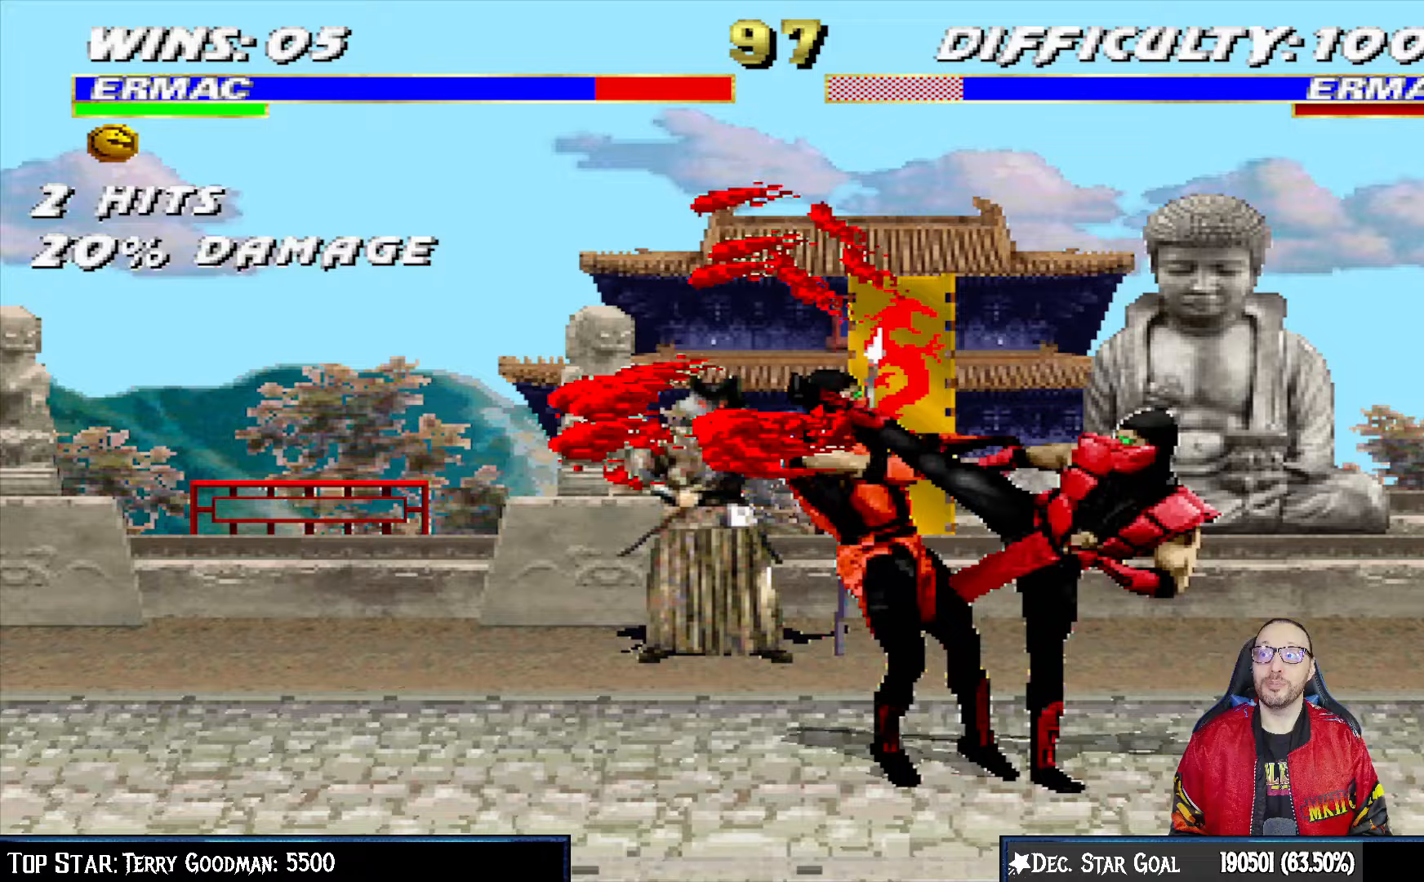
{"buttons": ["L1", "R1", "DPAD_DOWN", "DPAD_LEFT"], "left_stick": "center", "right_stick": "center", "events": [[200, "DPAD_DOWN", "down"], [233, "DPAD_LEFT", "down"], [233, "L1", "down"], [367, "R1", "down"]]}
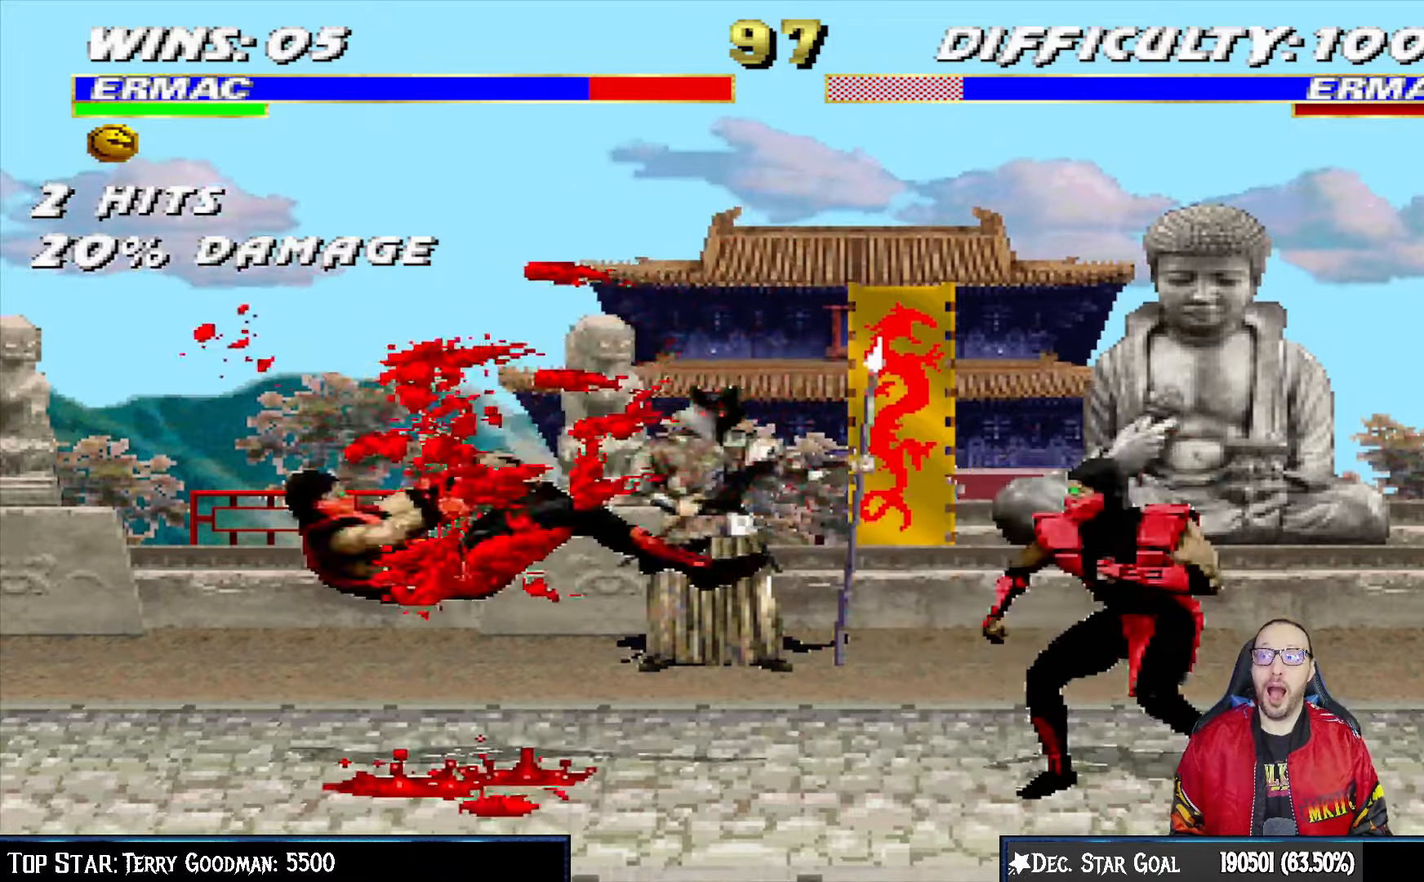
{"buttons": ["L1", "R1", "DPAD_DOWN", "DPAD_LEFT"], "left_stick": "center", "right_stick": "center", "events": []}
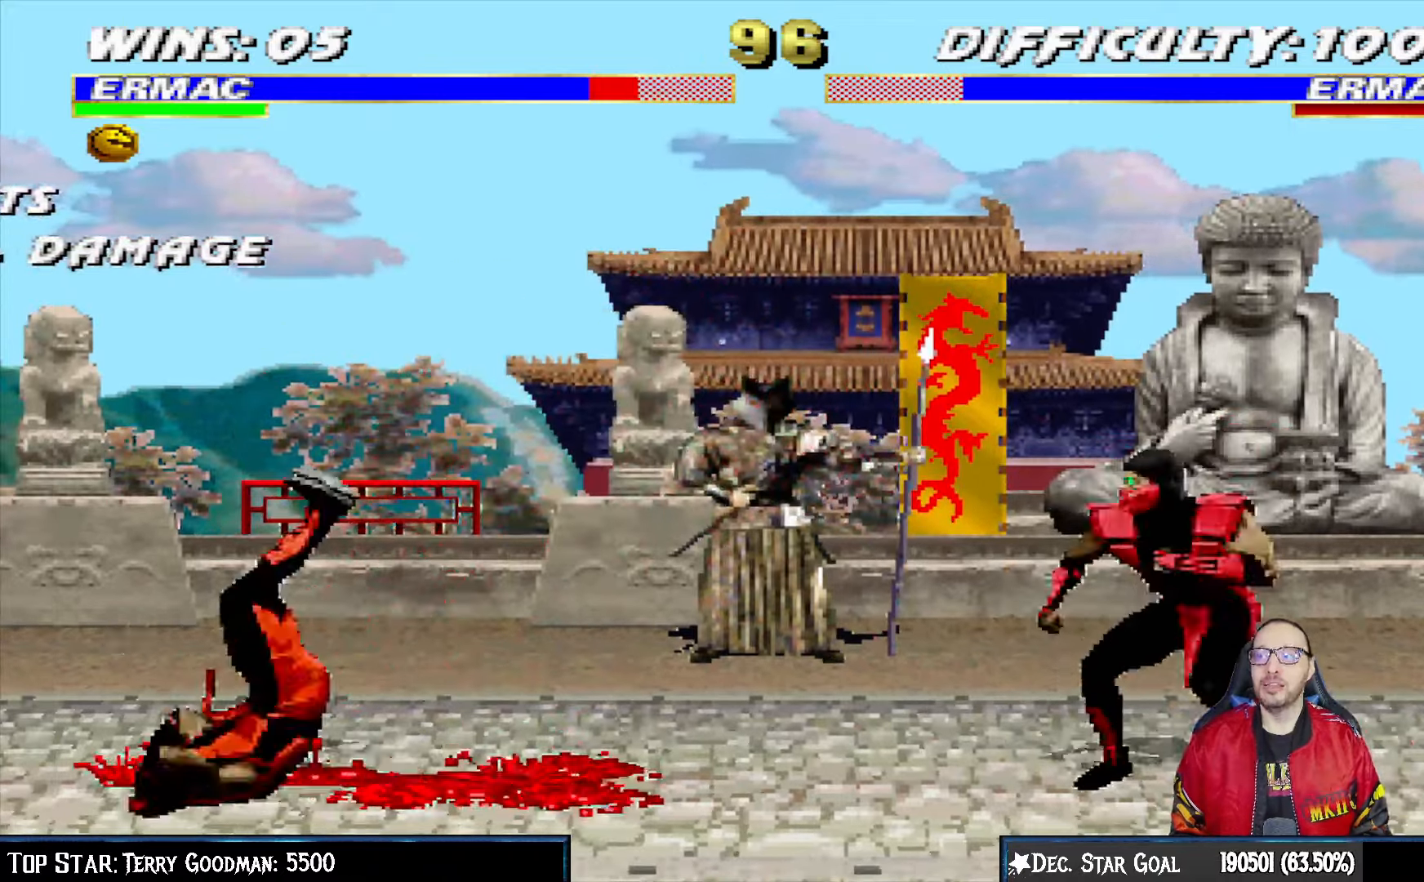
{"buttons": [], "left_stick": "center", "right_stick": "center", "events": [[383, "DPAD_LEFT", "up"], [417, "DPAD_DOWN", "up"], [433, "L1", "up"], [467, "R1", "up"]]}
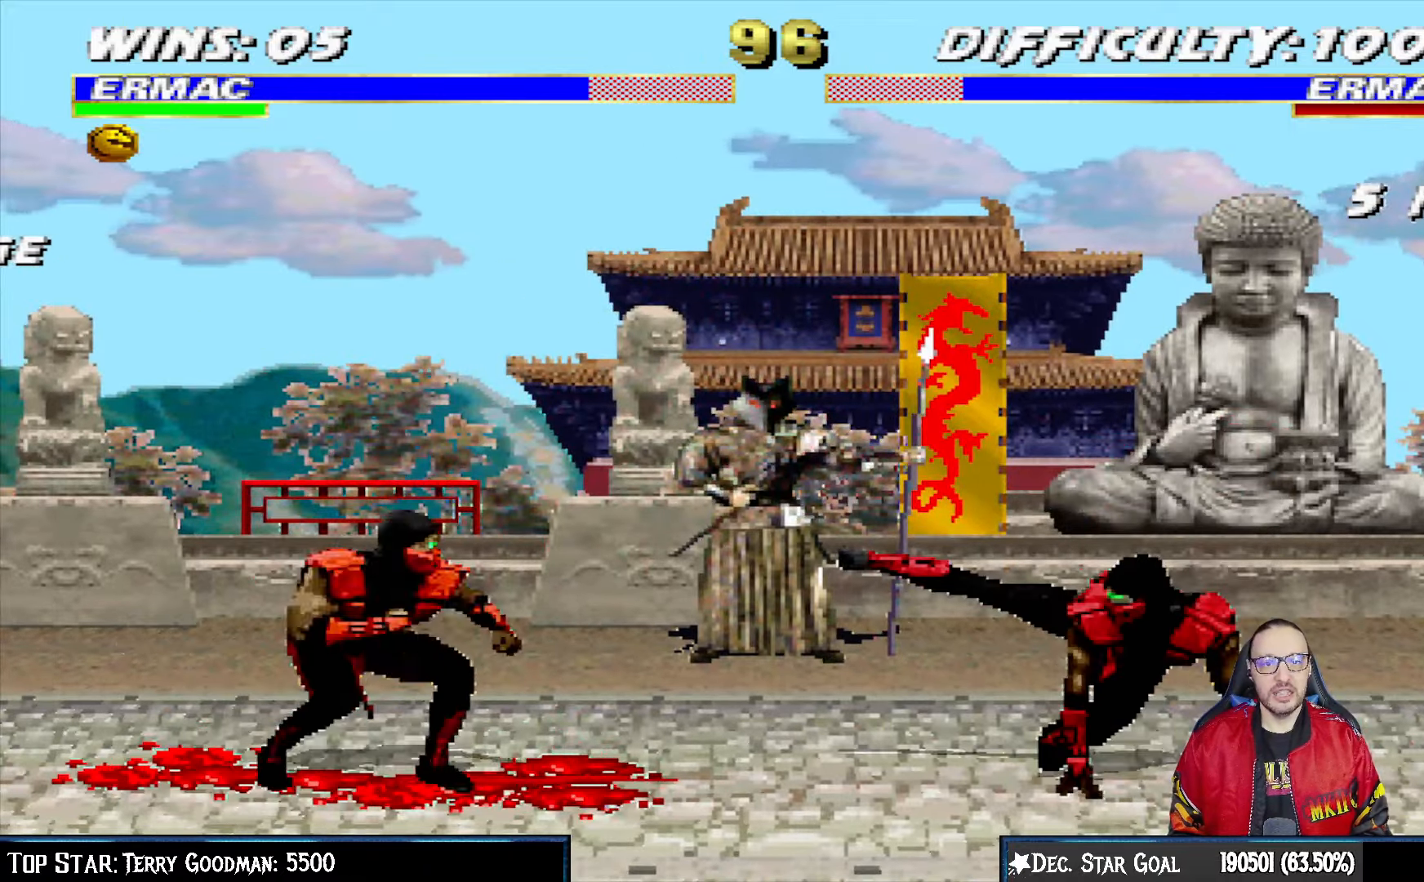
{"buttons": ["TRIANGLE"], "left_stick": "center", "right_stick": "center", "events": [[67, "DPAD_LEFT", "down"], [67, "L1", "down"], [83, "DPAD_UP", "down"], [300, "TRIANGLE", "down"], [400, "DPAD_LEFT", "up"], [417, "DPAD_UP", "up"], [433, "TRIANGLE", "up"], [450, "L1", "up"], [467, "TRIANGLE", "down"]]}
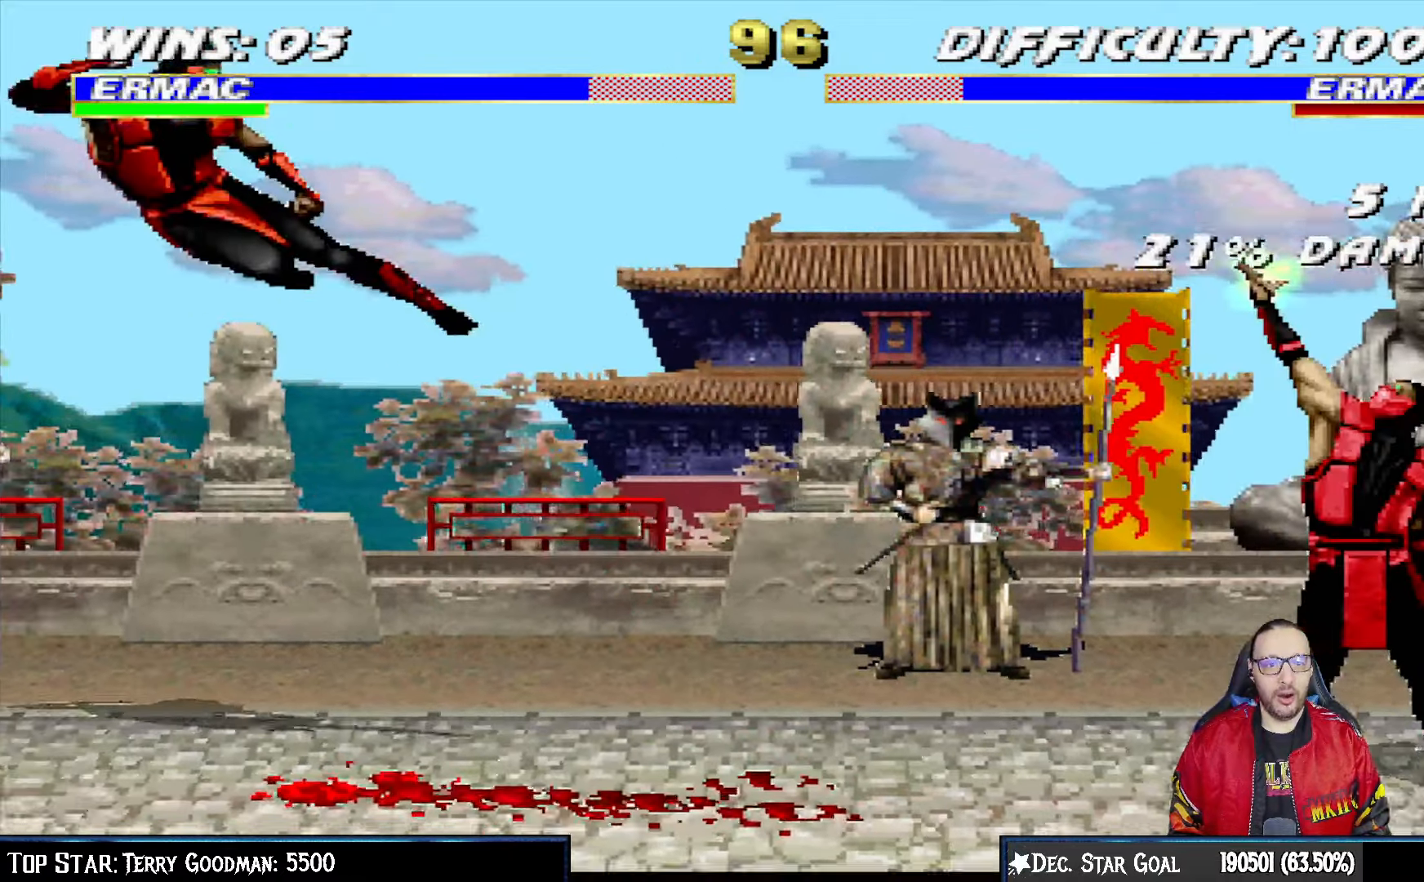
{"buttons": ["CROSS", "DPAD_DOWN", "DPAD_LEFT"], "left_stick": "center", "right_stick": "center", "events": [[83, "left_stick", "down-right"], [117, "TRIANGLE", "up"], [133, "DPAD_DOWN", "down"], [183, "DPAD_LEFT", "down"], [250, "DPAD_DOWN", "up"], [267, "CROSS", "down"], [283, "left_stick", "center"], [300, "DPAD_LEFT", "up"], [383, "CROSS", "up"], [433, "CROSS", "down"], [467, "DPAD_DOWN", "down"], [483, "DPAD_LEFT", "down"]]}
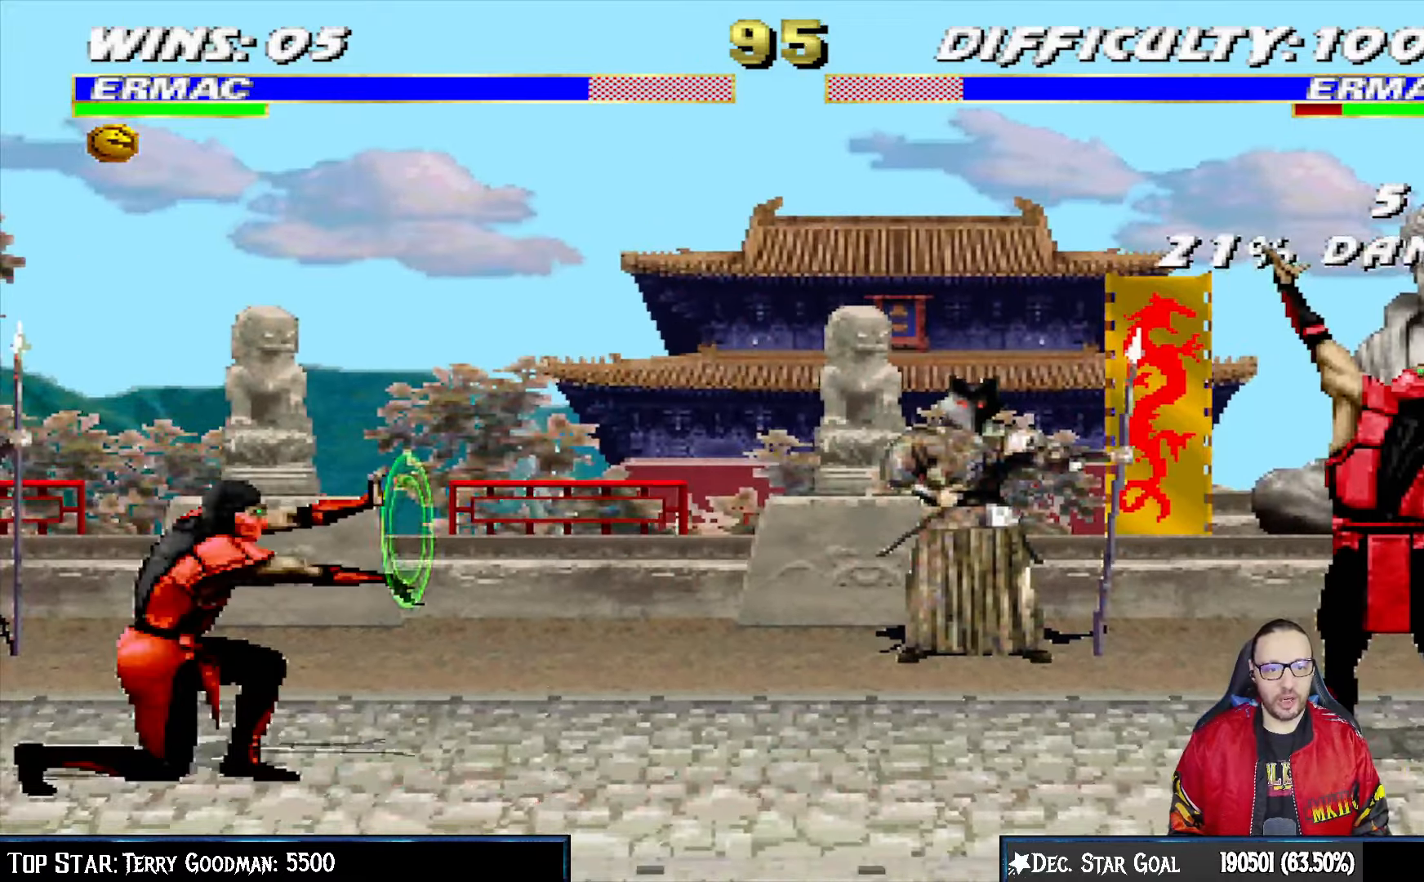
{"buttons": [], "left_stick": "center", "right_stick": "center", "events": [[17, "DPAD_DOWN", "up"], [83, "DPAD_LEFT", "up"], [283, "CROSS", "up"]]}
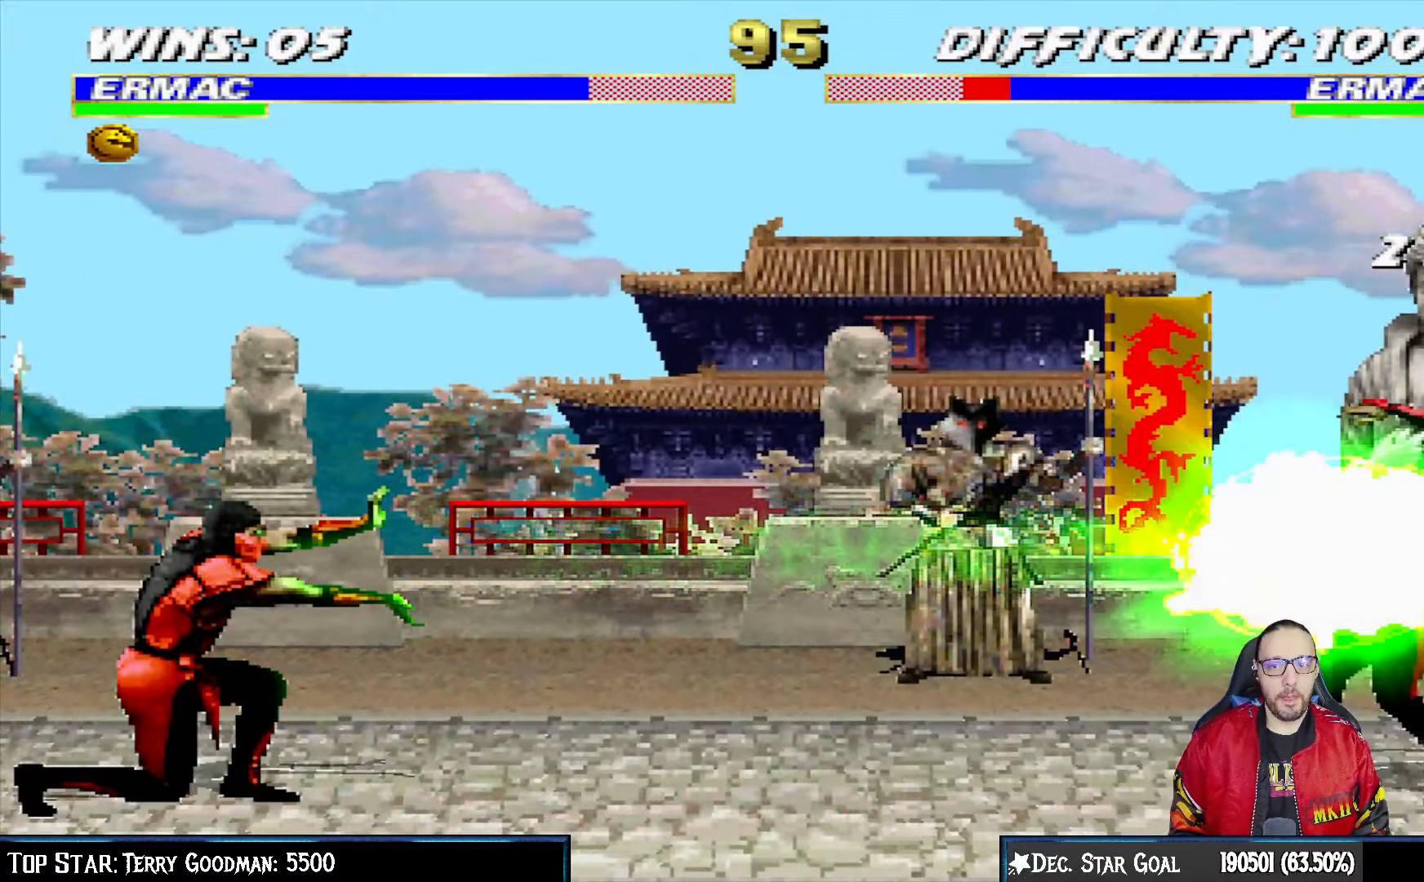
{"buttons": ["L1", "DPAD_UP", "DPAD_RIGHT"], "left_stick": "center", "right_stick": "center", "events": [[200, "DPAD_RIGHT", "down"], [233, "L1", "down"], [500, "DPAD_UP", "down"]]}
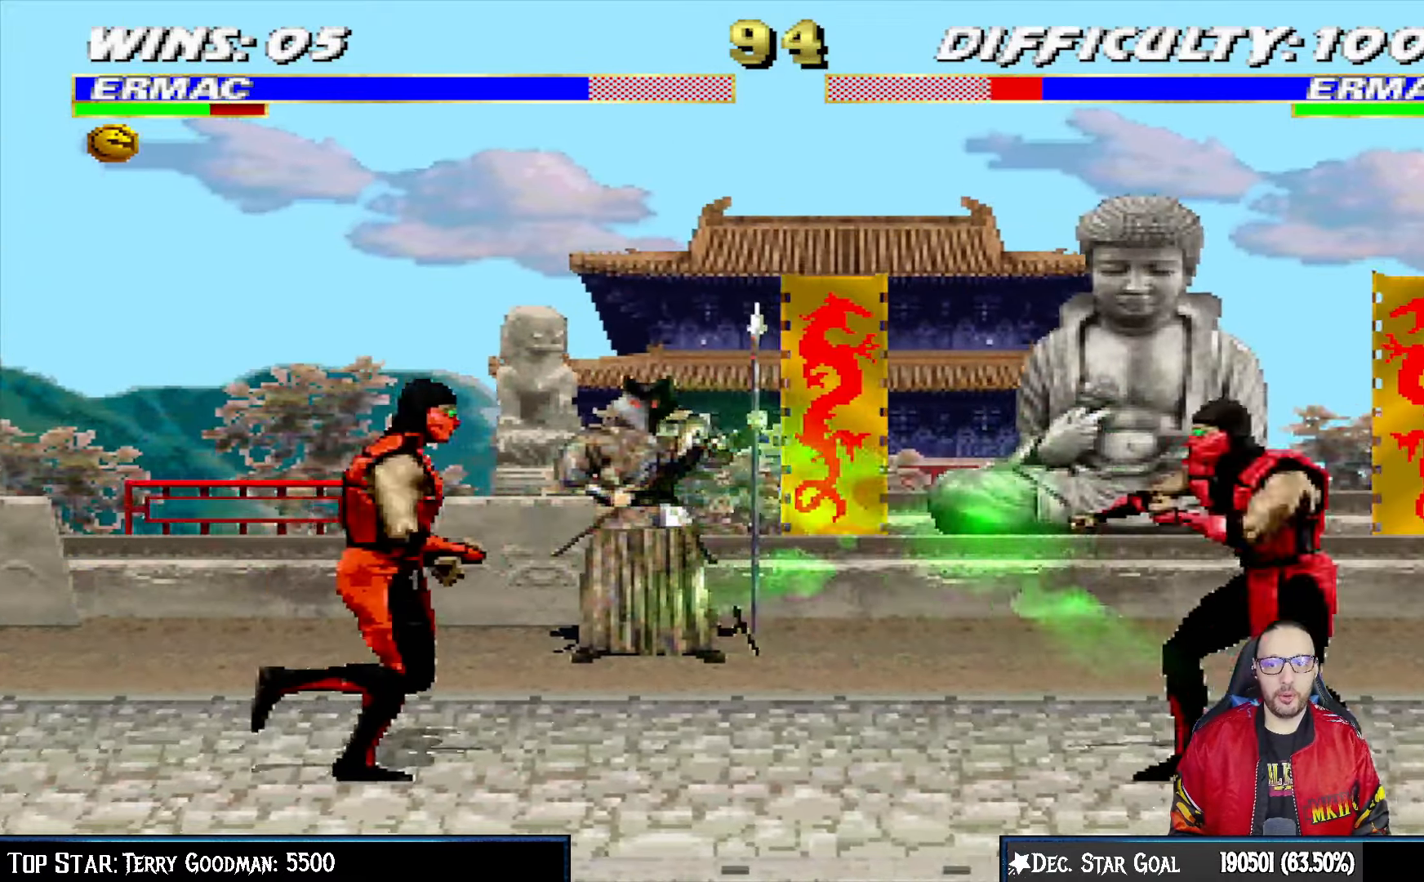
{"buttons": ["SQUARE", "L1"], "left_stick": "center", "right_stick": "center", "events": [[300, "DPAD_UP", "up"], [317, "DPAD_RIGHT", "up"], [400, "SQUARE", "down"]]}
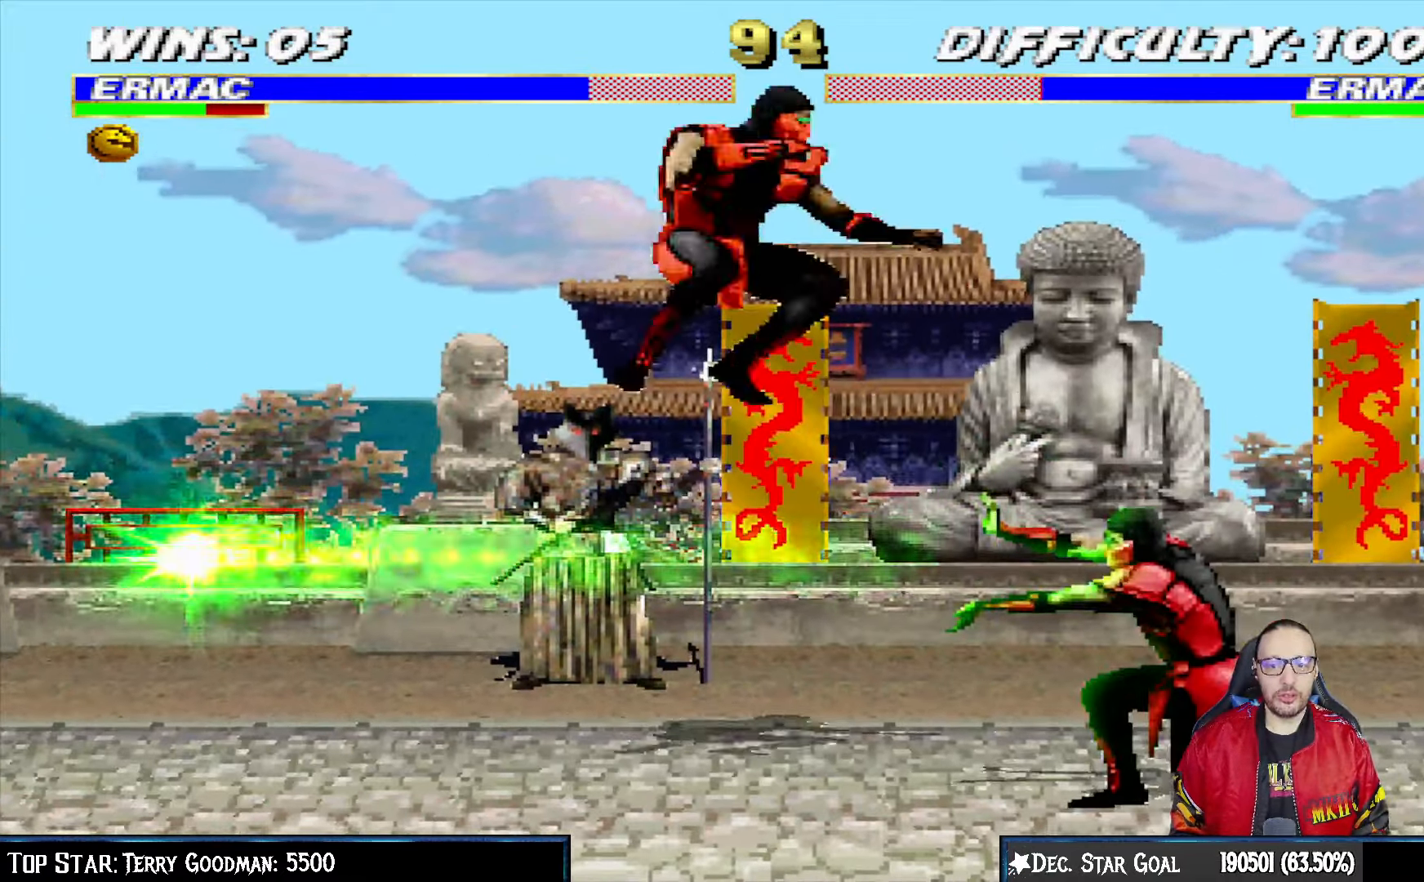
{"buttons": ["CROSS", "L1", "DPAD_LEFT"], "left_stick": "center", "right_stick": "center", "events": [[17, "SQUARE", "up"], [100, "SQUARE", "down"], [167, "SQUARE", "up"], [283, "SQUARE", "down"], [333, "SQUARE", "up"], [433, "DPAD_LEFT", "down"], [433, "SQUARE", "down"], [483, "CROSS", "down"], [500, "SQUARE", "up"]]}